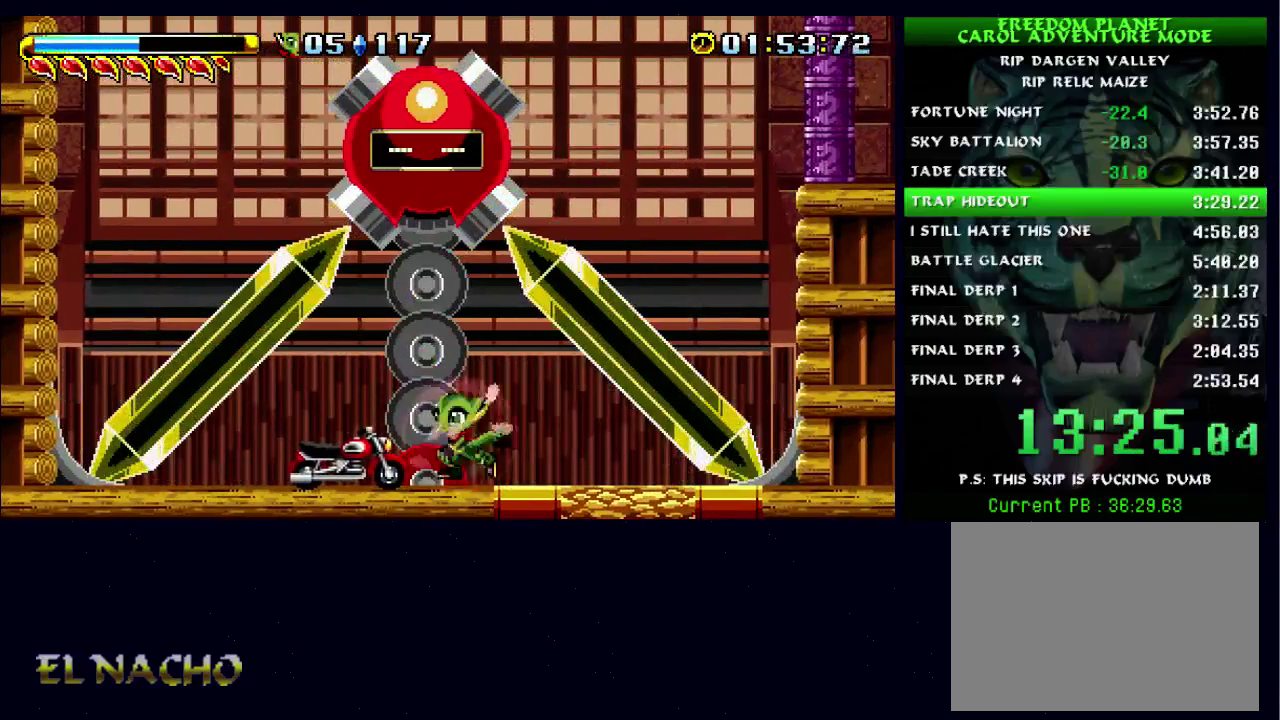
Gameplay with a controller (Xbox layout); each line is a JSON object with the inputs held at the frame after it. "button_events" lists button changes between this image and that frame as [ms after this image, input, new state], when the widget could be followed in between (sticks are given only as held states). Not read: L3 R3.
{"buttons": ["A"], "left_stick": "left", "right_stick": "center", "button_events": [[33, "A", "down"], [200, "X", "down"], [267, "A", "up"], [367, "X", "up"], [500, "A", "down"]]}
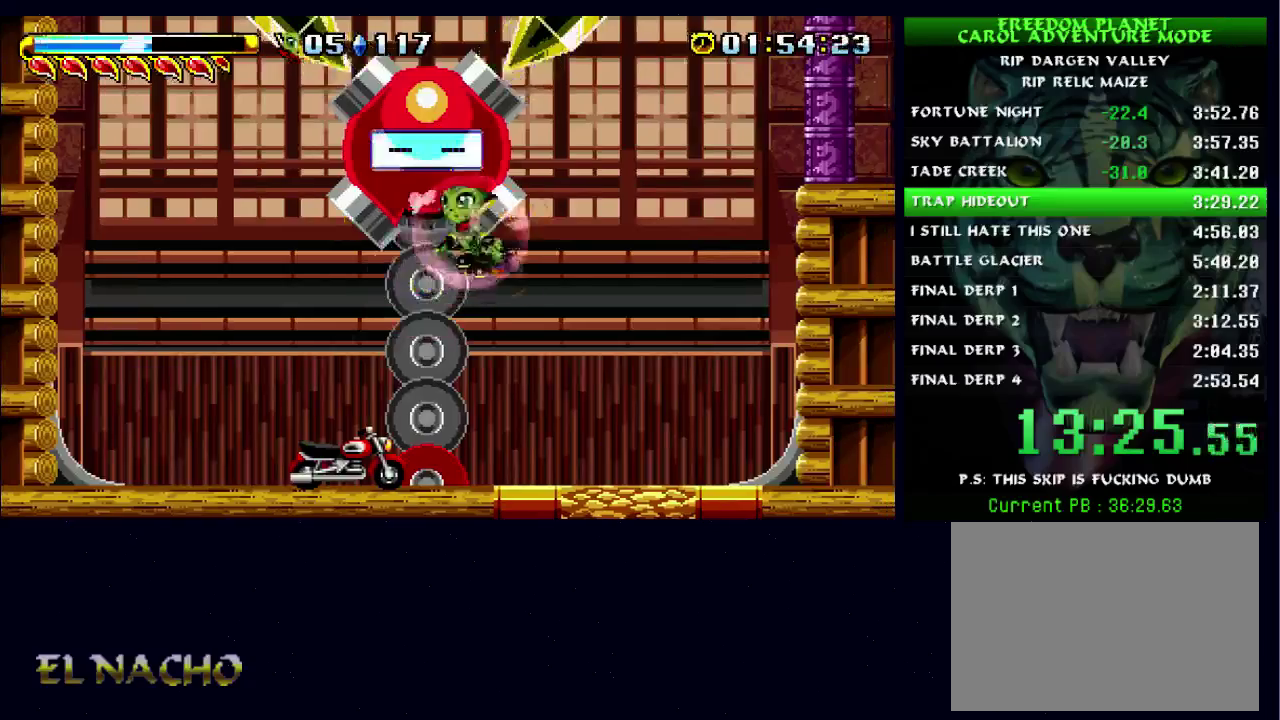
{"buttons": [], "left_stick": "right", "right_stick": "center", "button_events": [[100, "X", "down"], [133, "A", "up"], [200, "X", "up"], [333, "A", "down"], [400, "X", "down"], [433, "A", "up"], [500, "X", "up"]]}
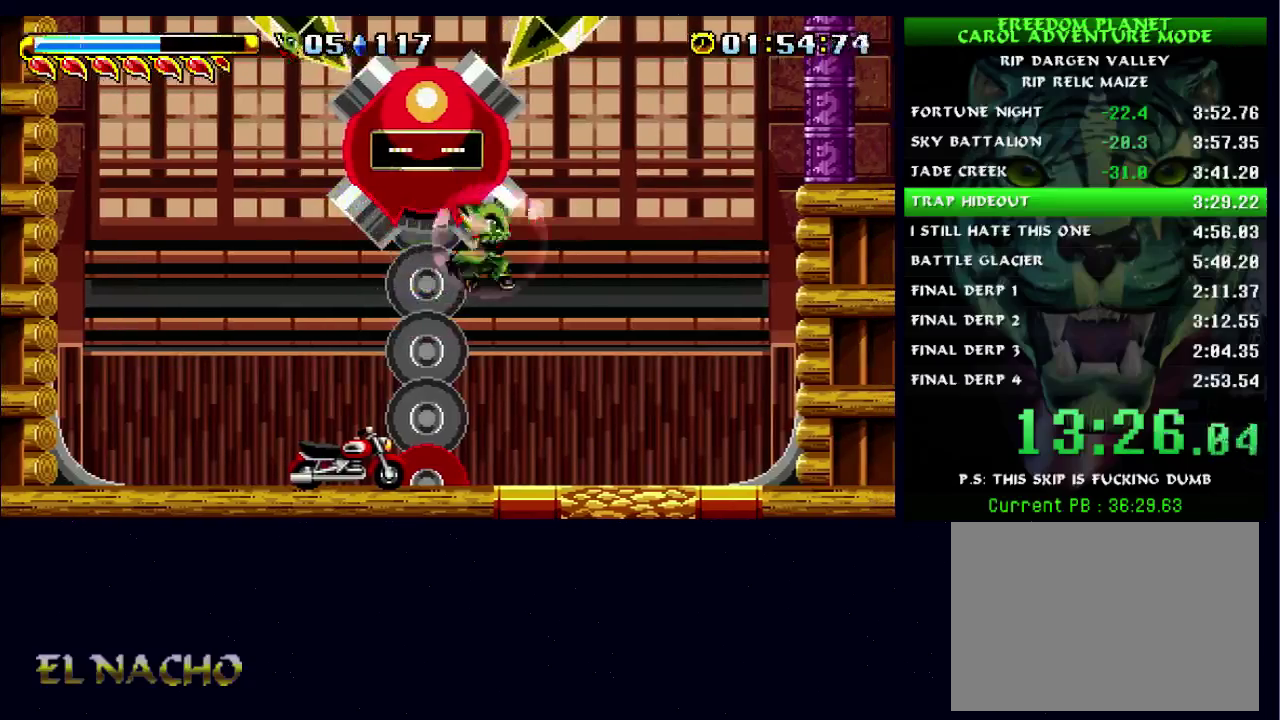
{"buttons": [], "left_stick": "down-left", "right_stick": "center", "button_events": []}
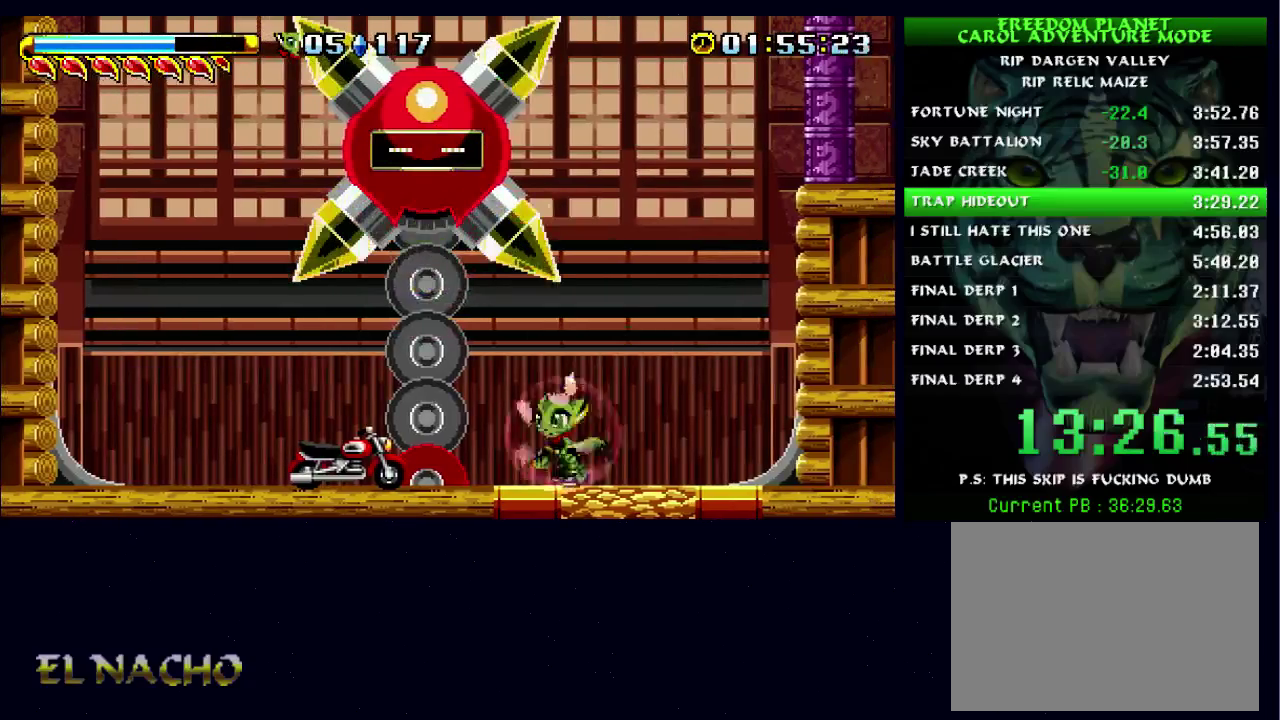
{"buttons": ["A"], "left_stick": "right", "right_stick": "center", "button_events": [[33, "A", "down"], [200, "X", "down"], [233, "A", "up"], [333, "X", "up"], [467, "A", "down"]]}
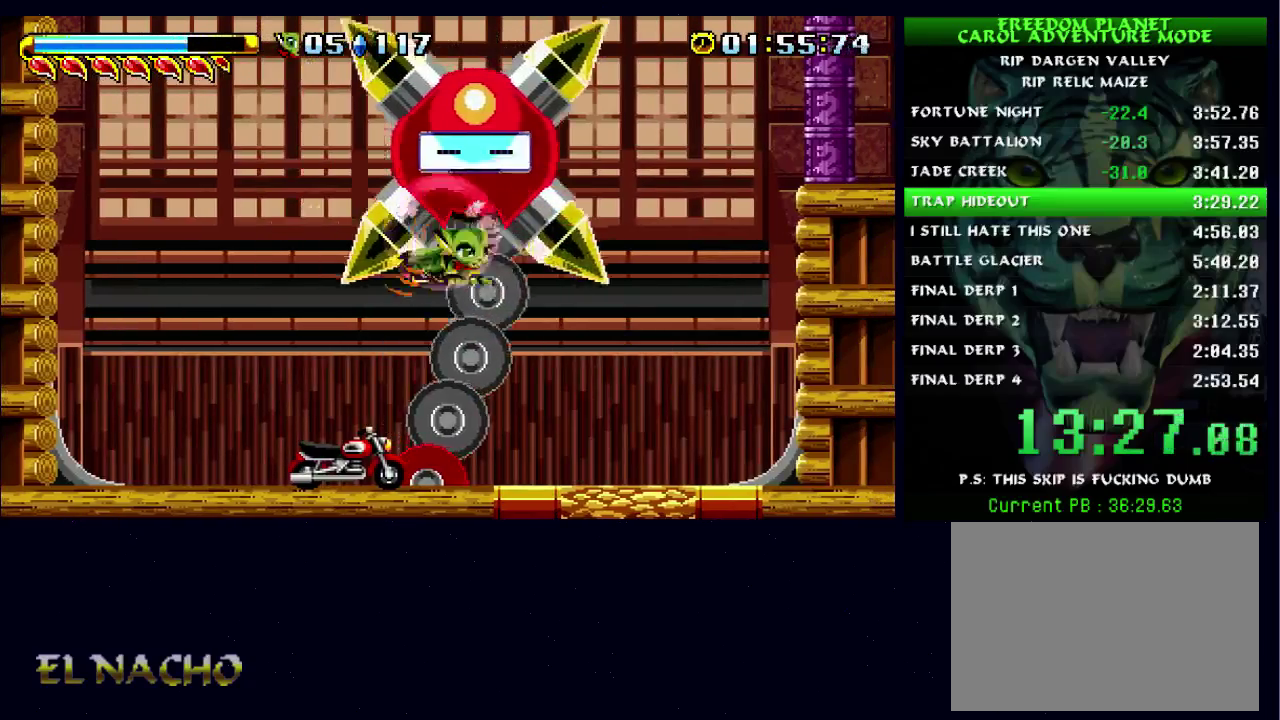
{"buttons": [], "left_stick": "right", "right_stick": "center", "button_events": [[67, "X", "down"], [133, "A", "up"], [200, "X", "up"], [300, "A", "down"], [400, "X", "down"], [433, "A", "up"], [500, "X", "up"]]}
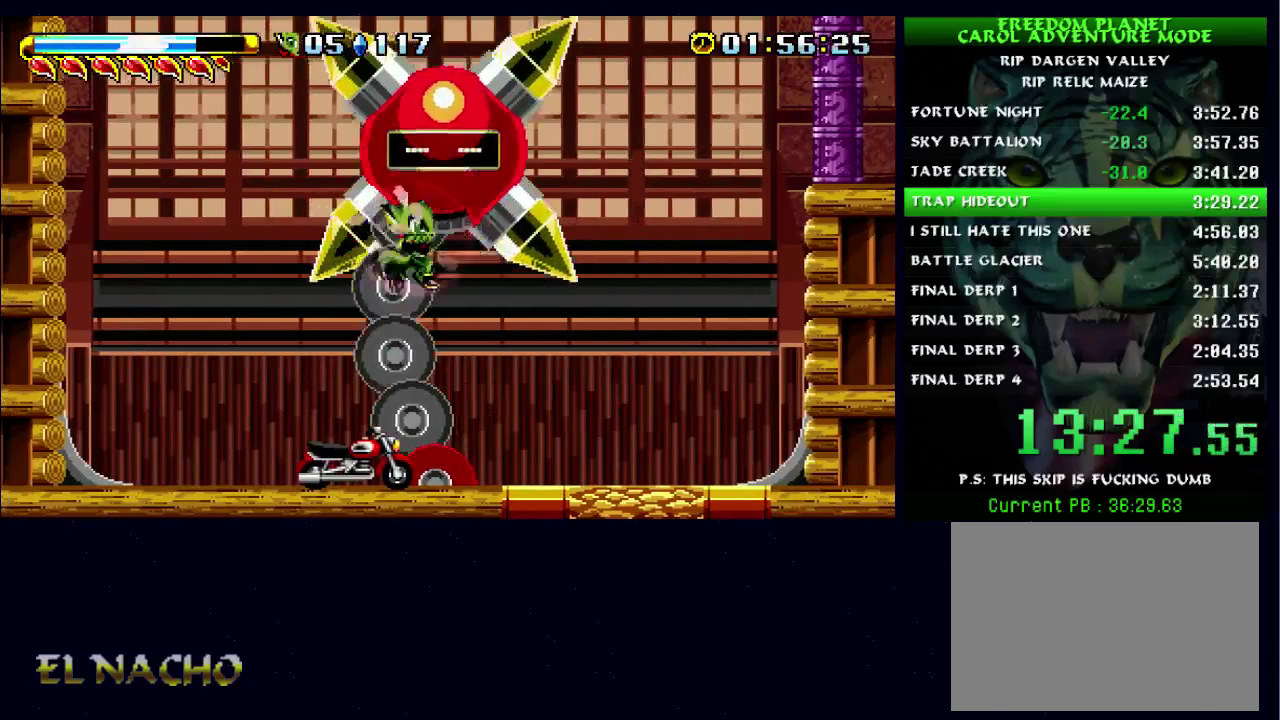
{"buttons": [], "left_stick": "right", "right_stick": "center", "button_events": []}
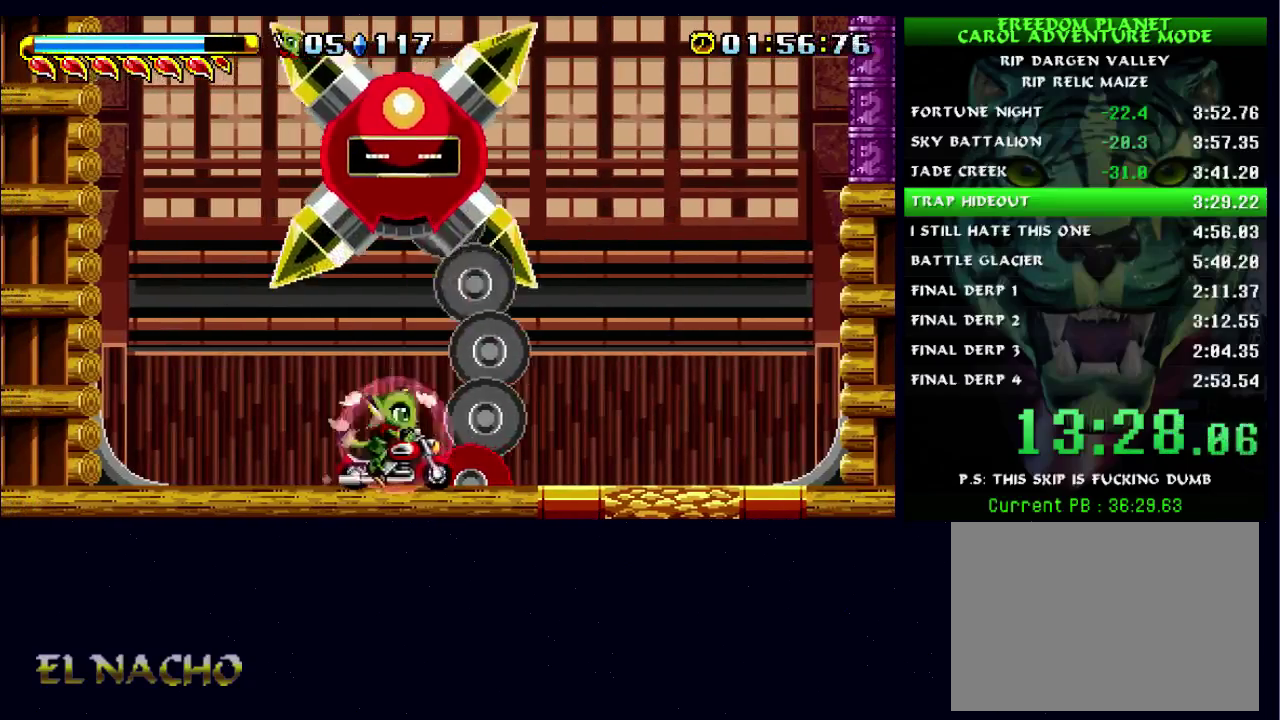
{"buttons": ["A"], "left_stick": "center", "right_stick": "center", "button_events": [[300, "A", "down"]]}
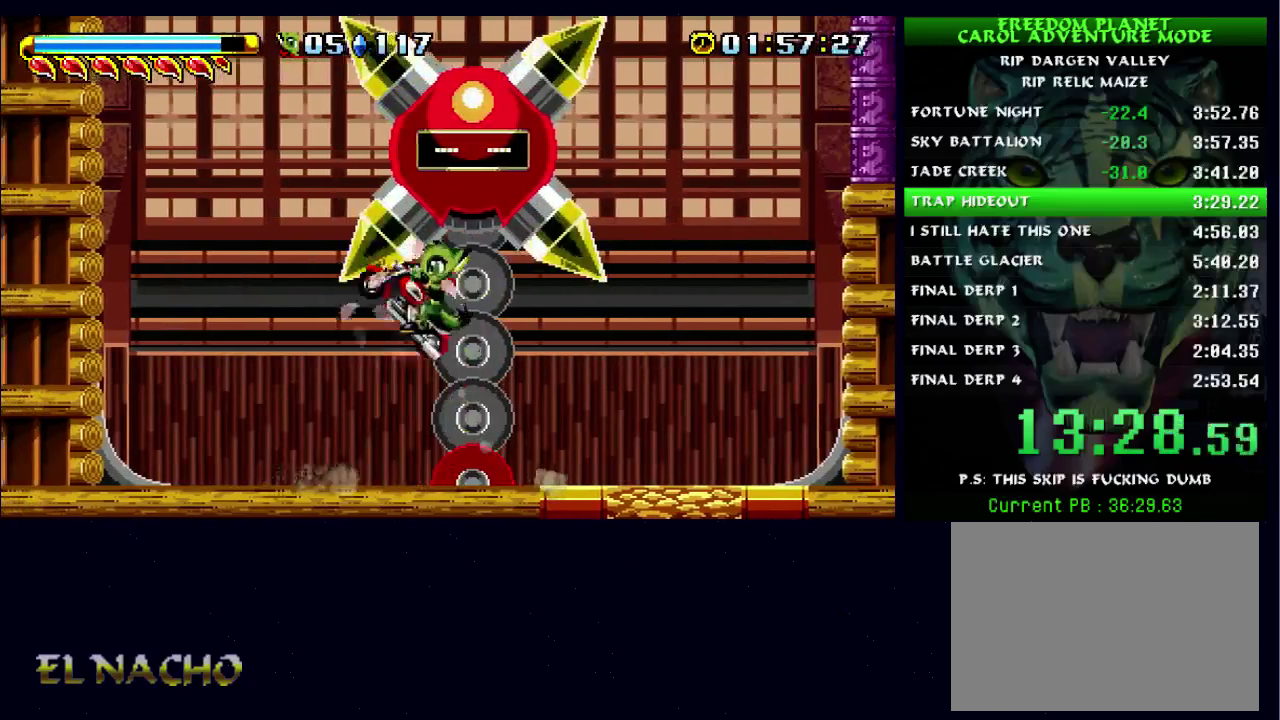
{"buttons": ["B"], "left_stick": "left", "right_stick": "center", "button_events": [[167, "A", "up"], [167, "B", "down"]]}
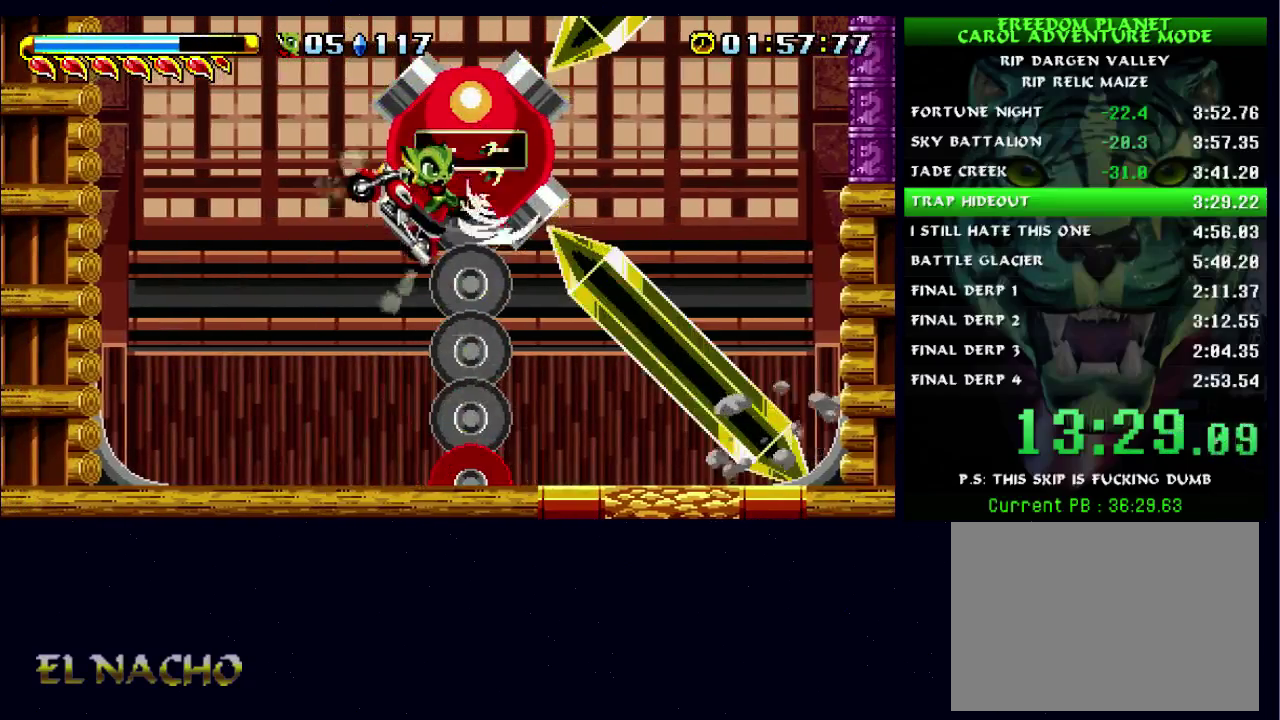
{"buttons": ["B"], "left_stick": "up-left", "right_stick": "center", "button_events": []}
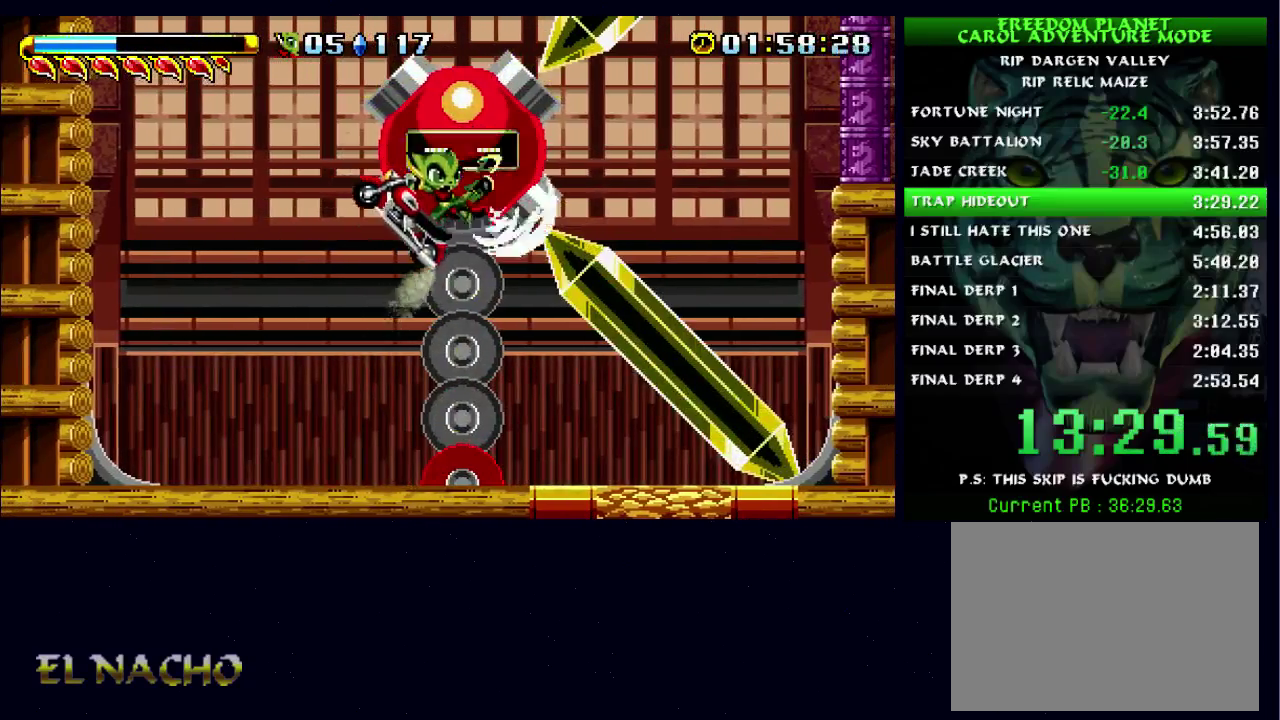
{"buttons": [], "left_stick": "up-left", "right_stick": "center", "button_events": [[500, "B", "up"]]}
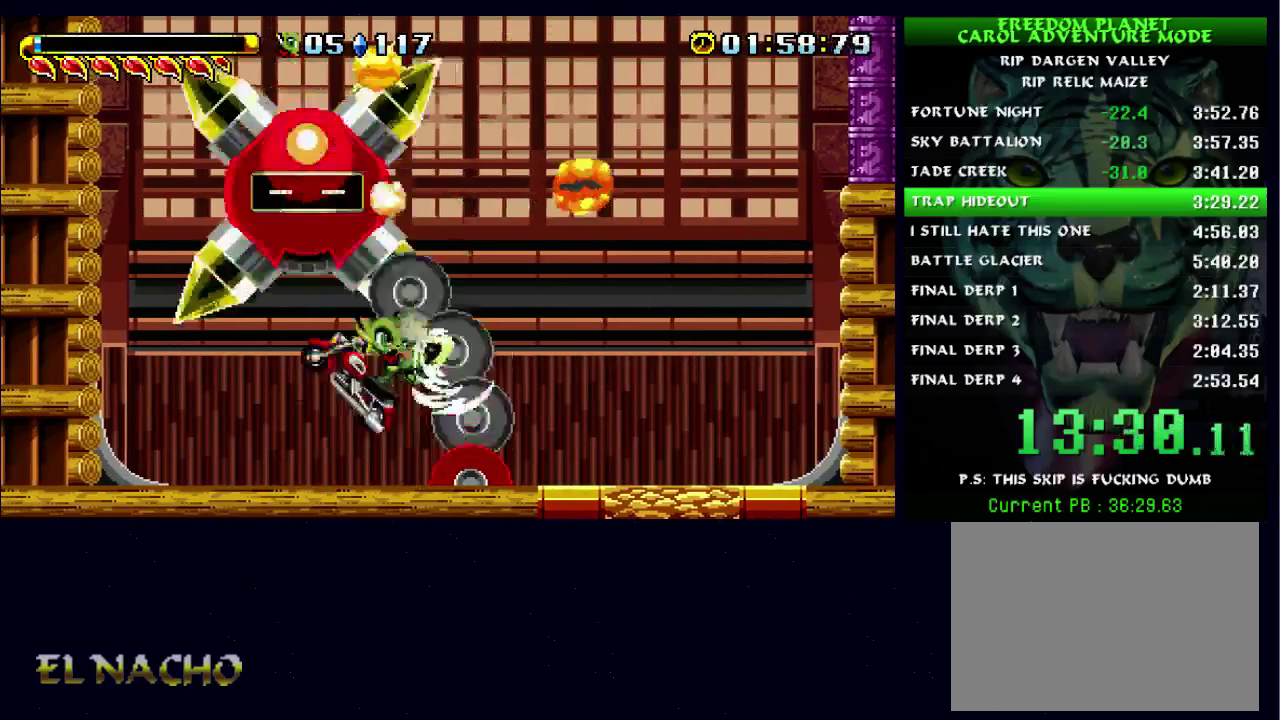
{"buttons": [], "left_stick": "left", "right_stick": "center", "button_events": []}
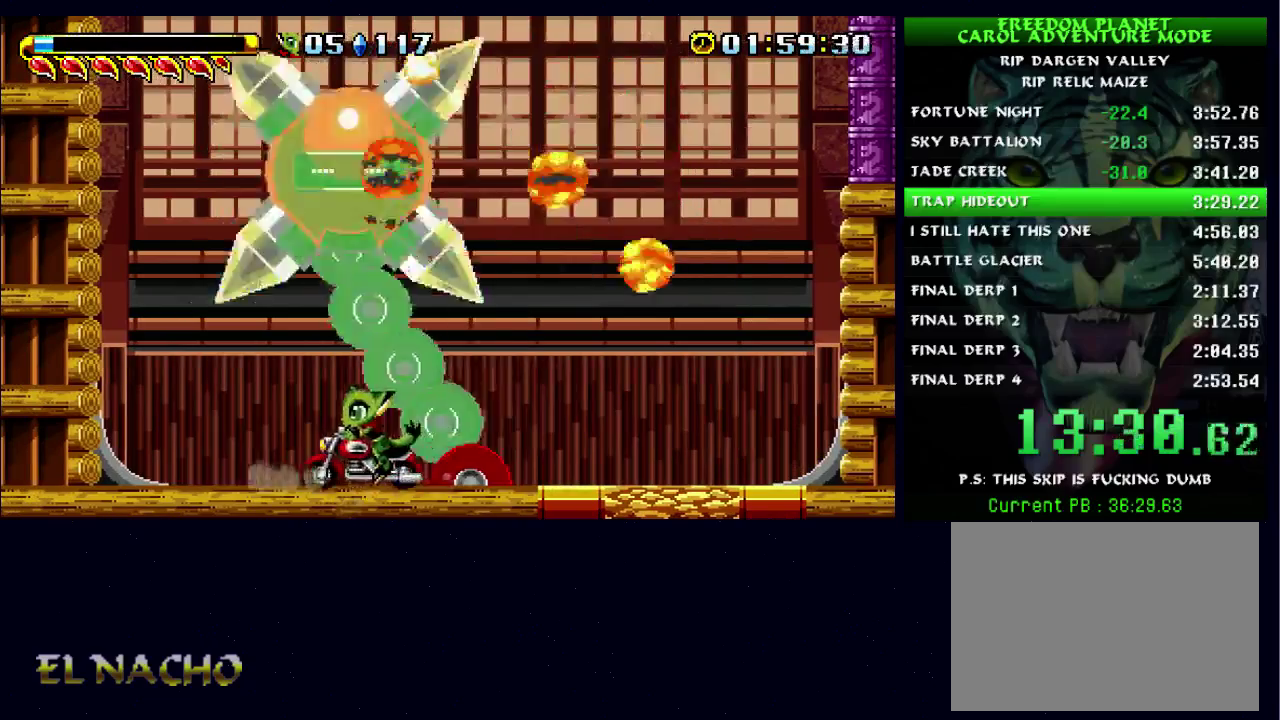
{"buttons": [], "left_stick": "up-left", "right_stick": "center", "button_events": []}
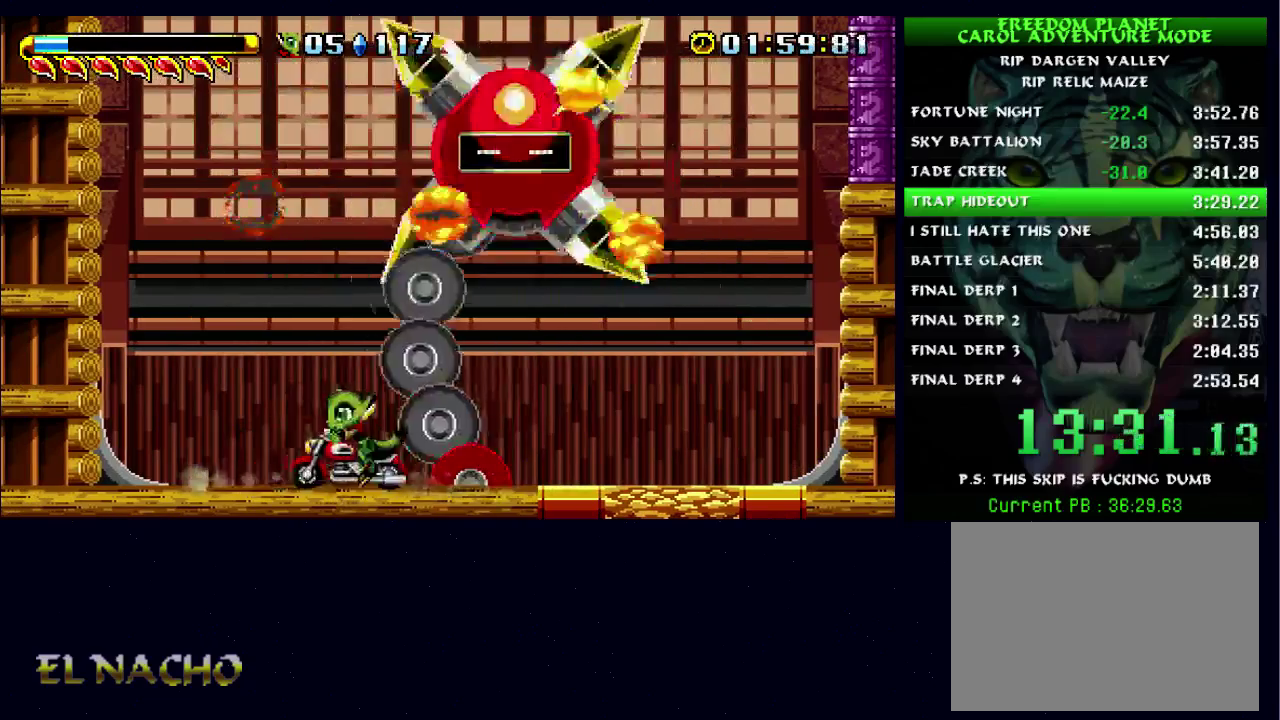
{"buttons": [], "left_stick": "left", "right_stick": "center", "button_events": []}
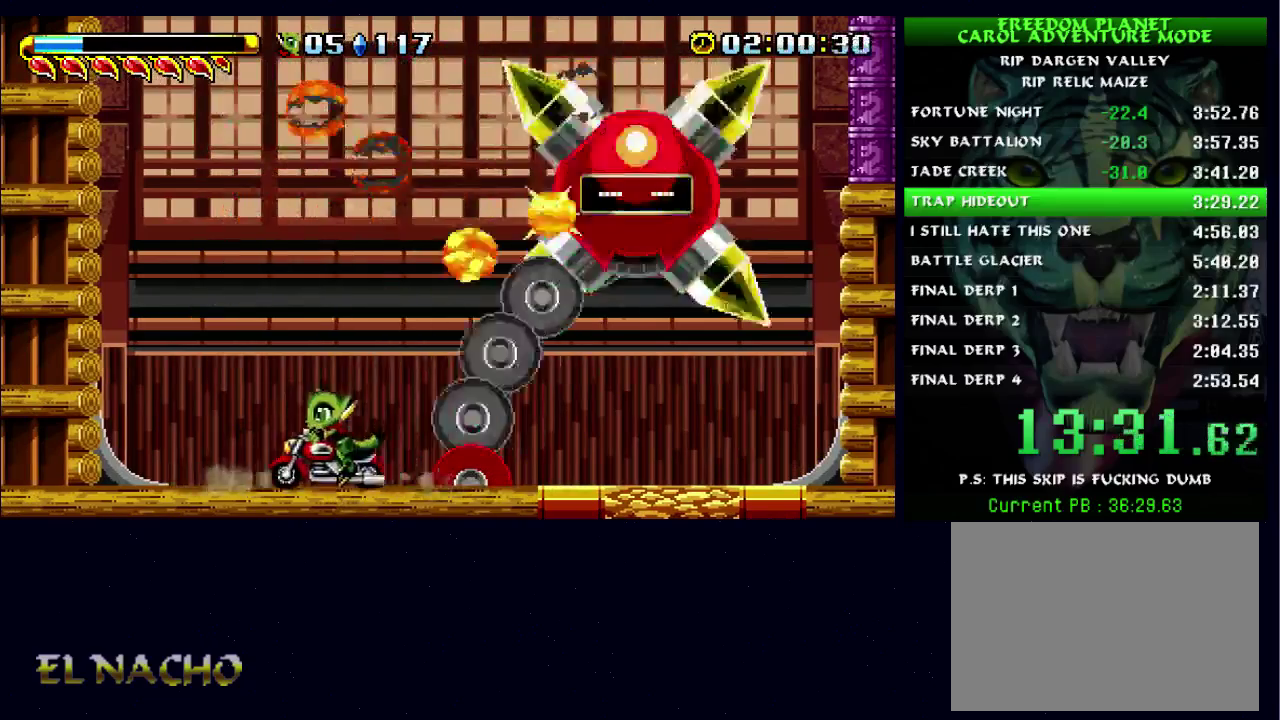
{"buttons": [], "left_stick": "left", "right_stick": "center", "button_events": []}
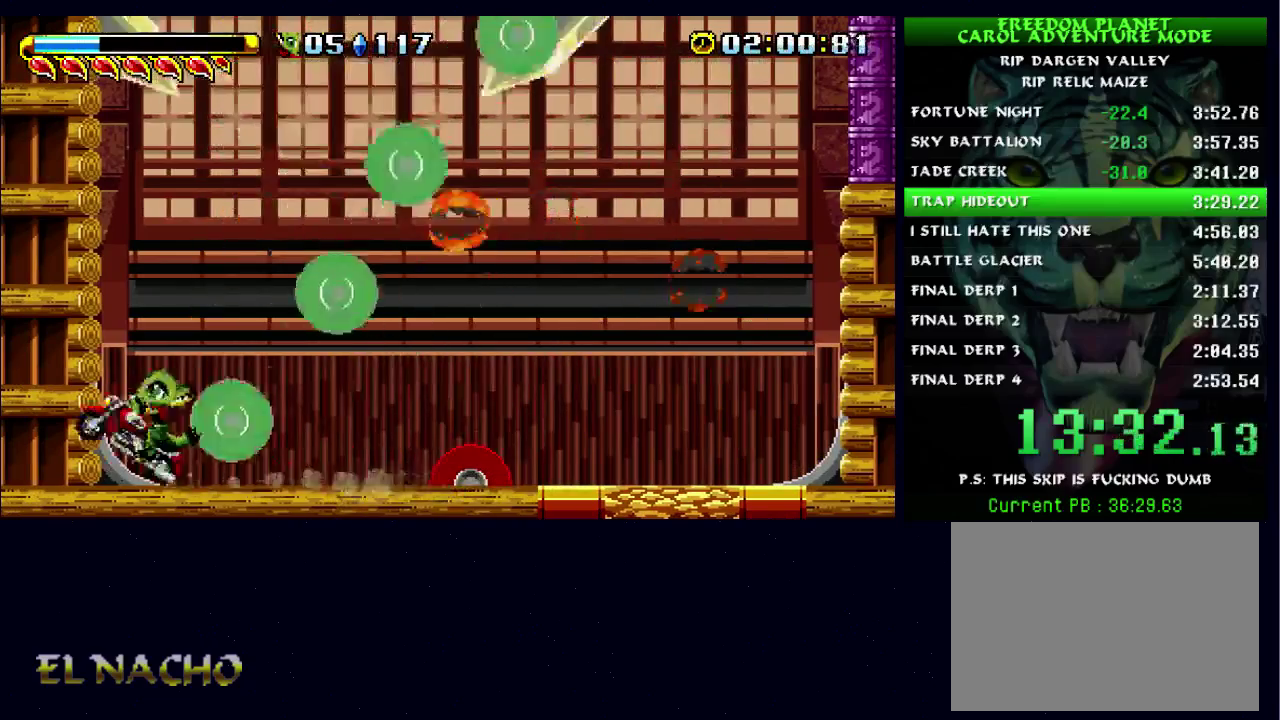
{"buttons": [], "left_stick": "right", "right_stick": "center", "button_events": [[267, "B", "down"], [433, "B", "up"]]}
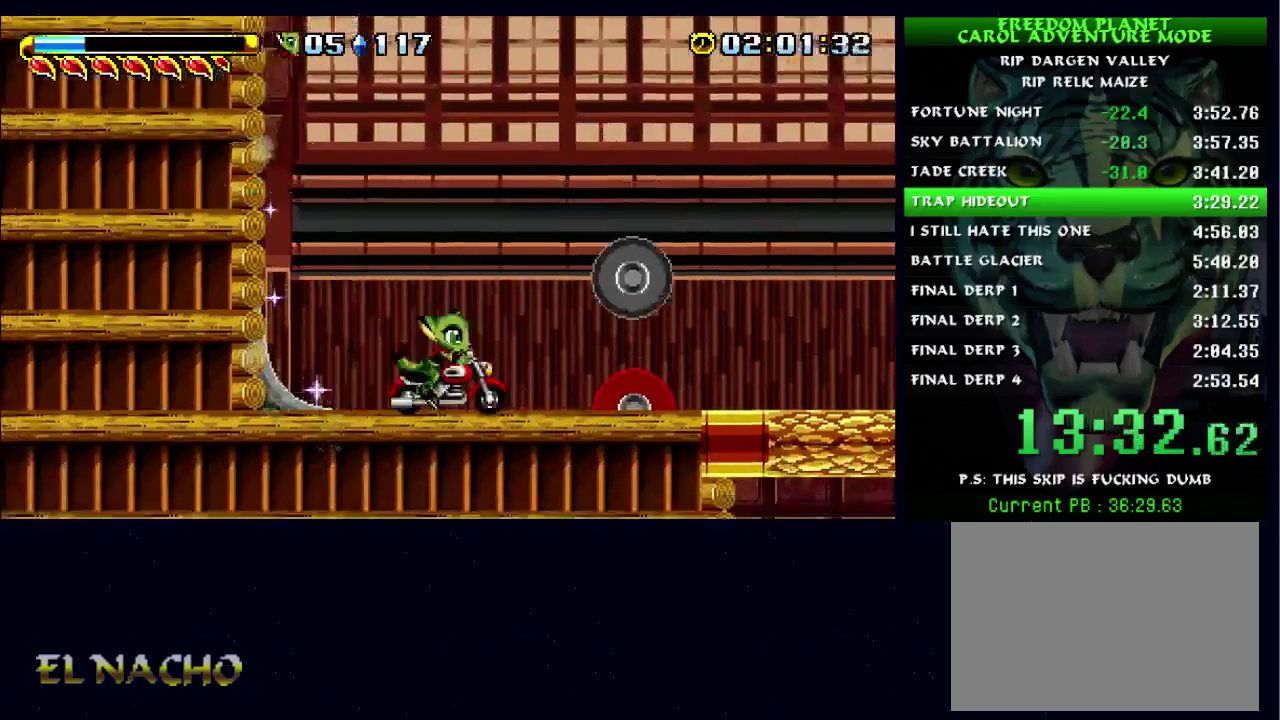
{"buttons": ["B"], "left_stick": "right", "right_stick": "center", "button_events": [[367, "B", "down"]]}
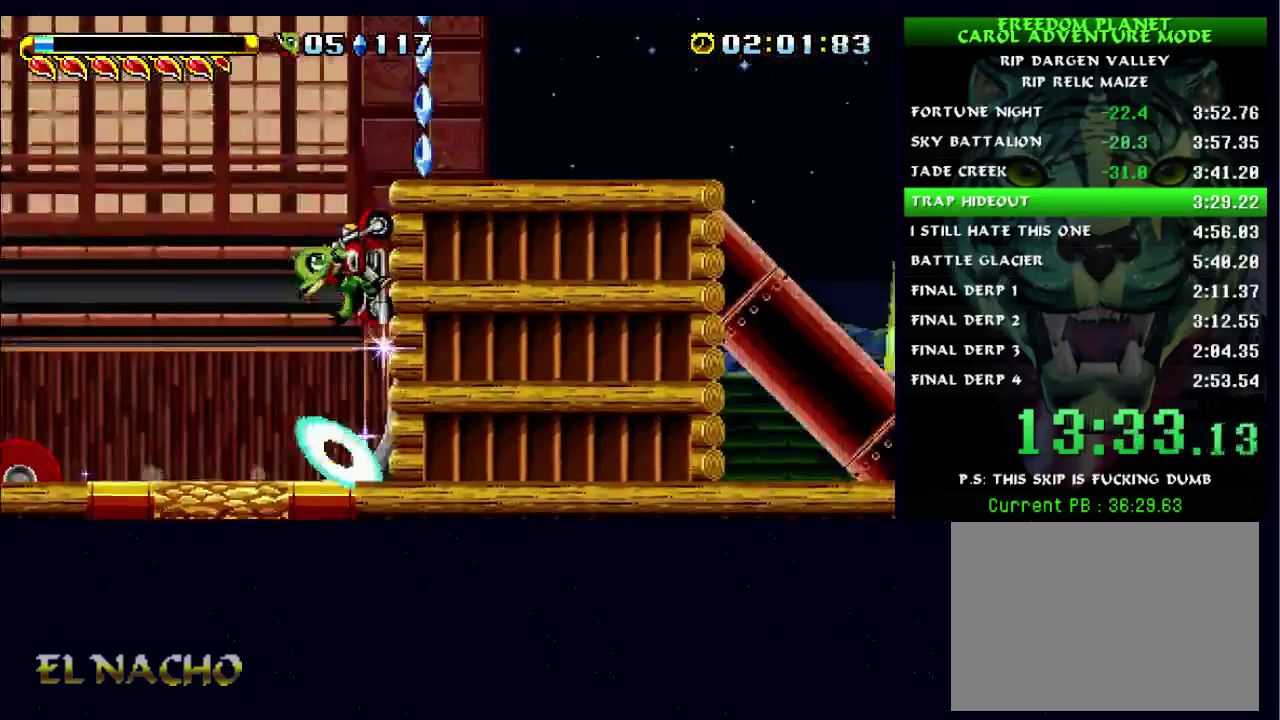
{"buttons": [], "left_stick": "right", "right_stick": "center", "button_events": [[267, "B", "up"]]}
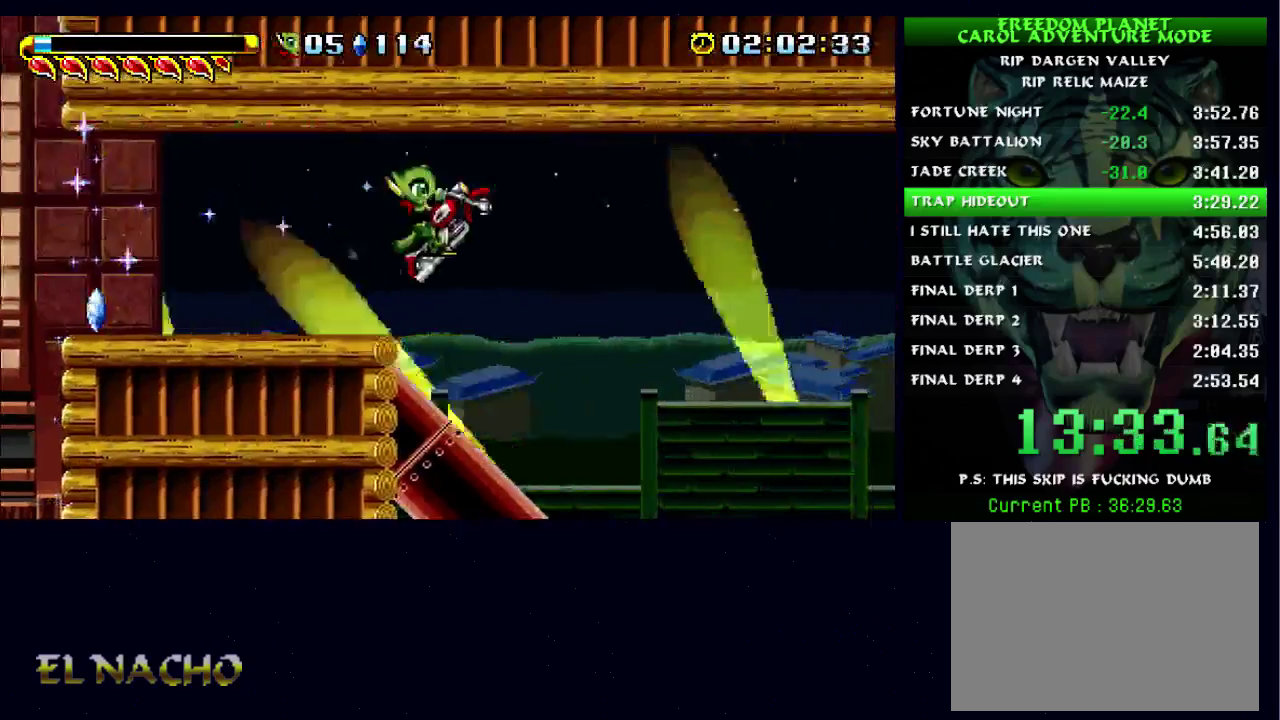
{"buttons": [], "left_stick": "right", "right_stick": "center", "button_events": []}